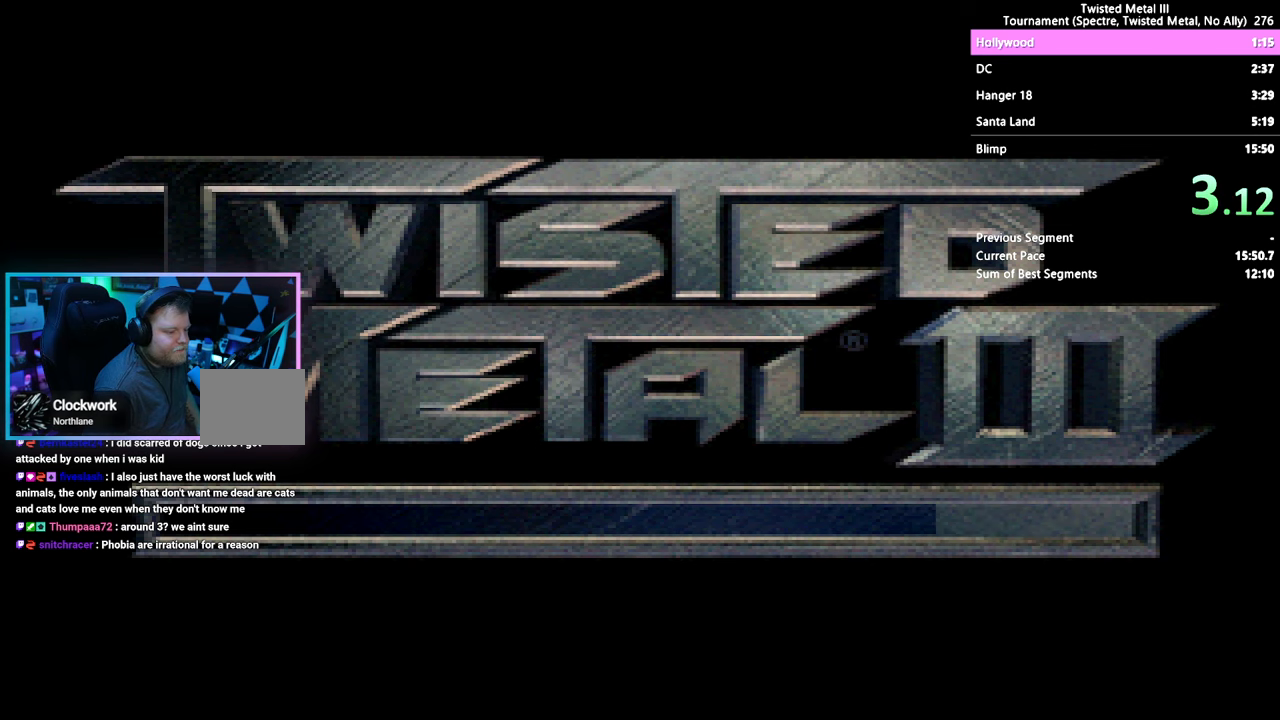
Gameplay with a controller (PlayStation layout); each line is a JSON object with the inputs held at the frame after it. "events" lists button and stick changes between this image and that frame as [ms after this image, input, new state], when the widget could be followed in between. Not read: L3 R1 R3.
{"buttons": [], "left_stick": "center", "right_stick": "center", "events": []}
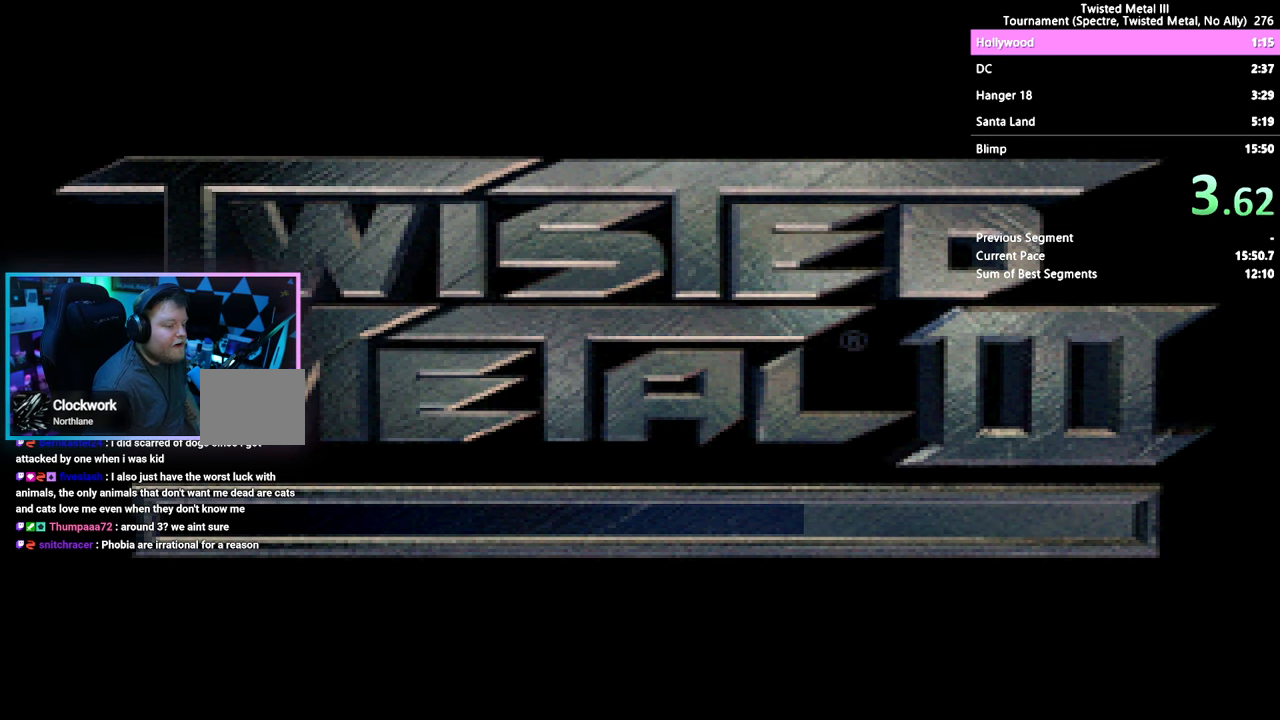
{"buttons": [], "left_stick": "center", "right_stick": "center", "events": []}
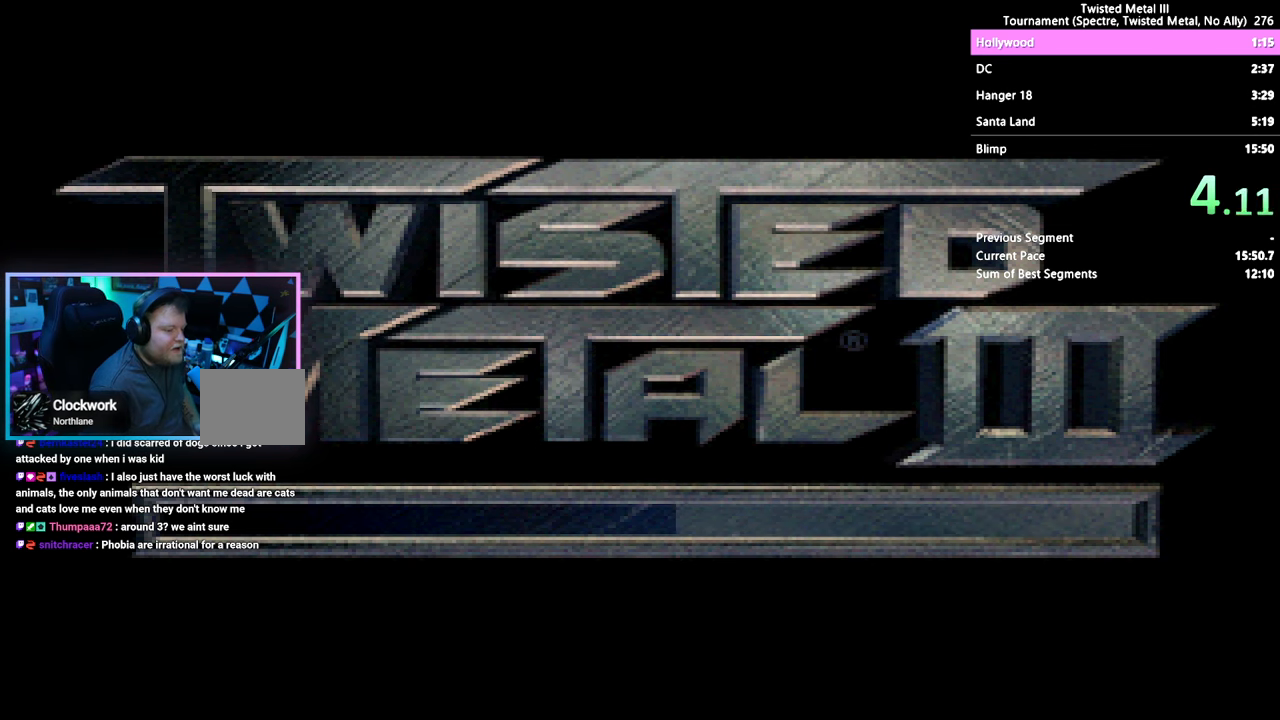
{"buttons": [], "left_stick": "center", "right_stick": "center", "events": []}
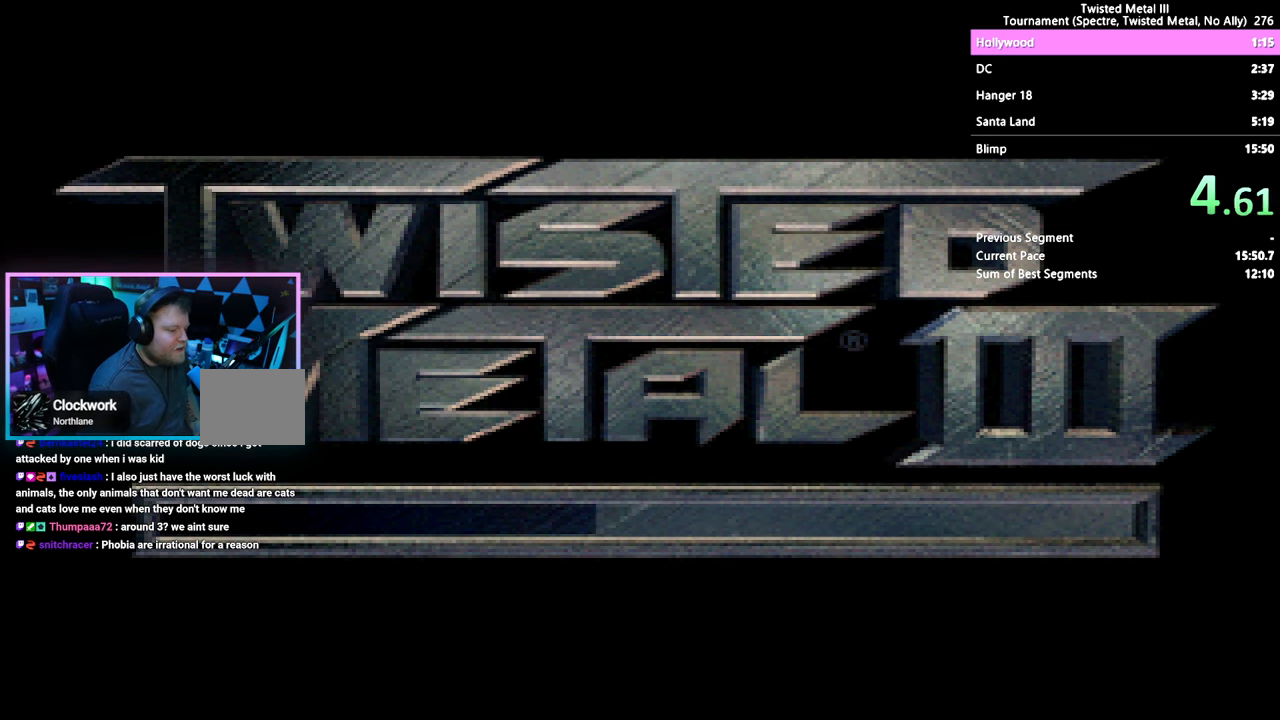
{"buttons": [], "left_stick": "center", "right_stick": "center", "events": []}
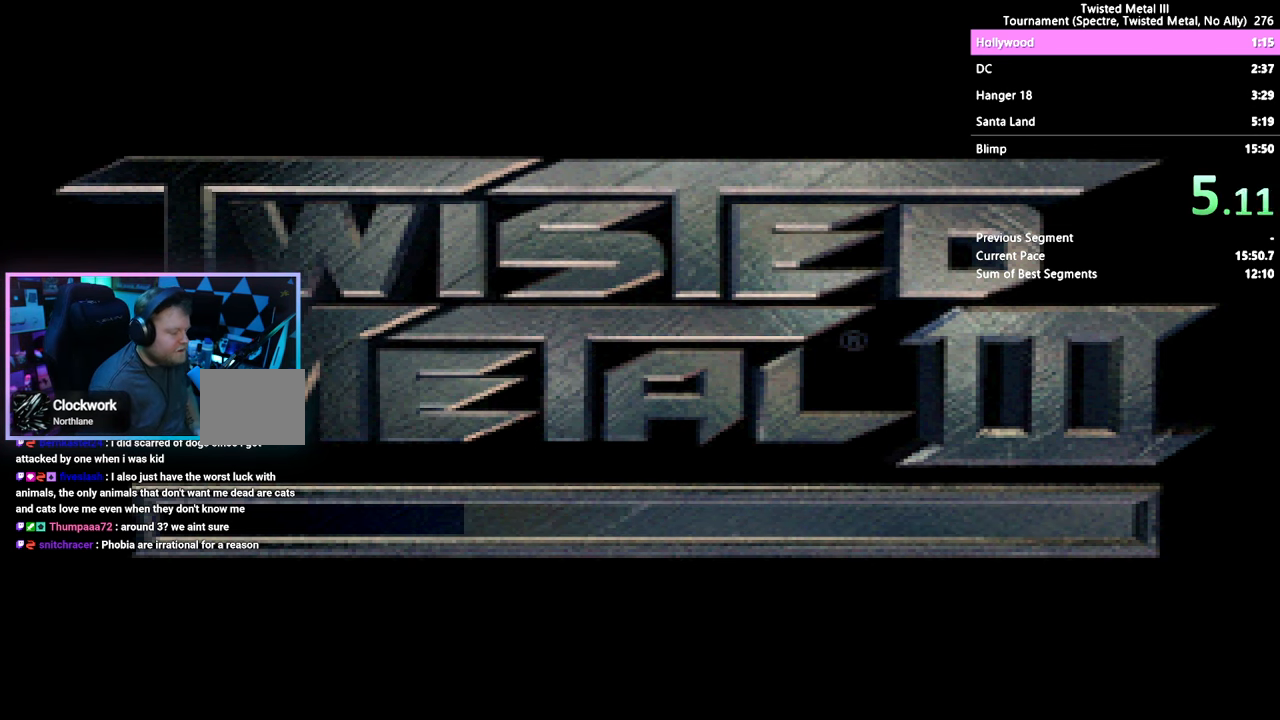
{"buttons": [], "left_stick": "center", "right_stick": "center", "events": []}
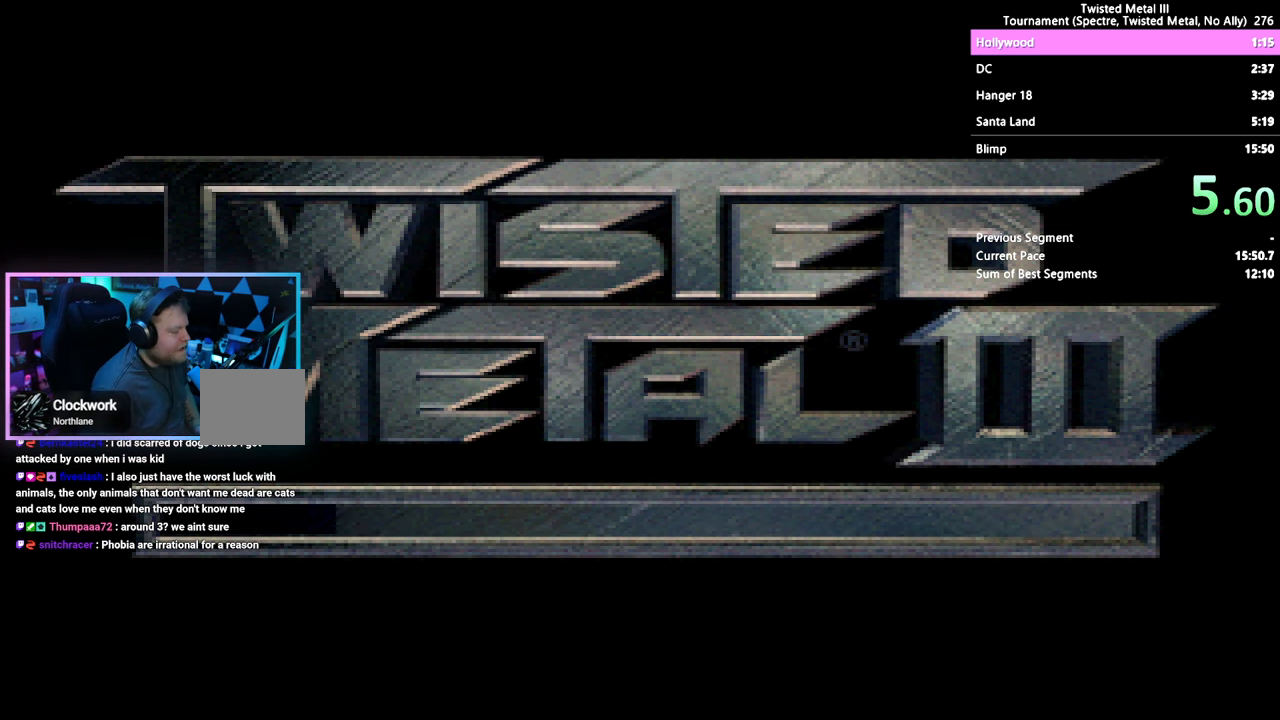
{"buttons": [], "left_stick": "center", "right_stick": "center", "events": []}
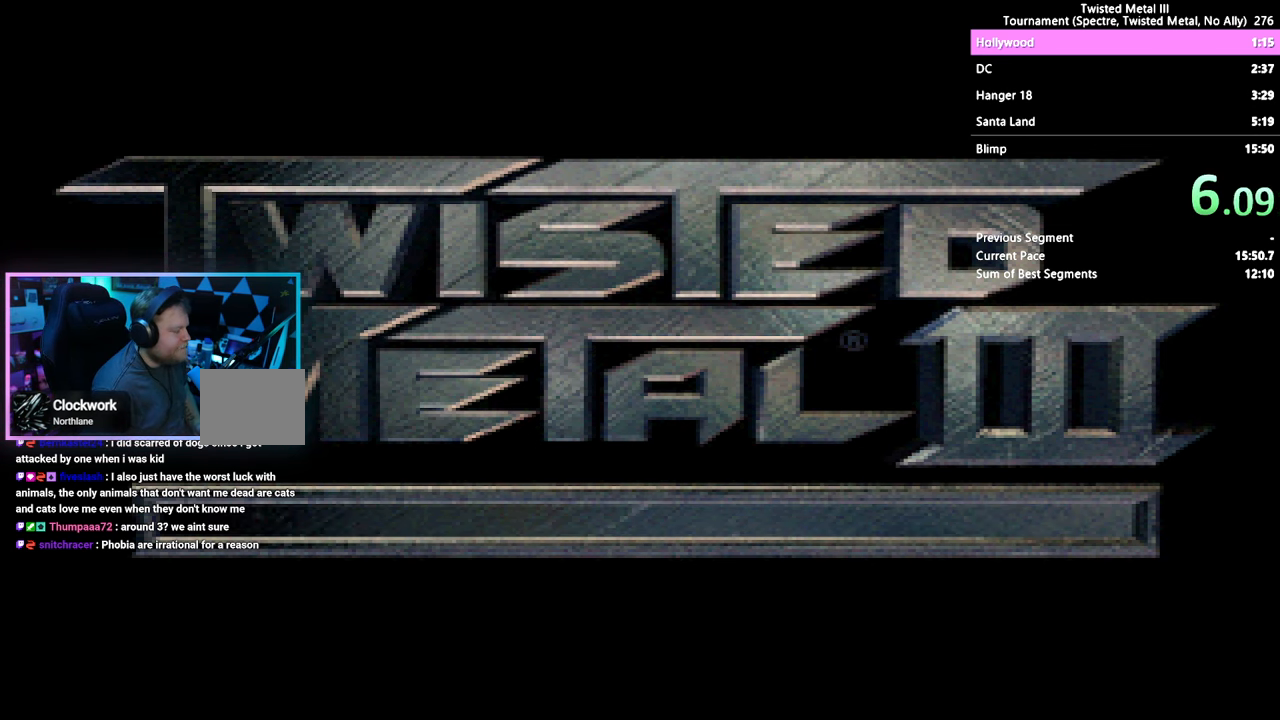
{"buttons": [], "left_stick": "center", "right_stick": "center", "events": []}
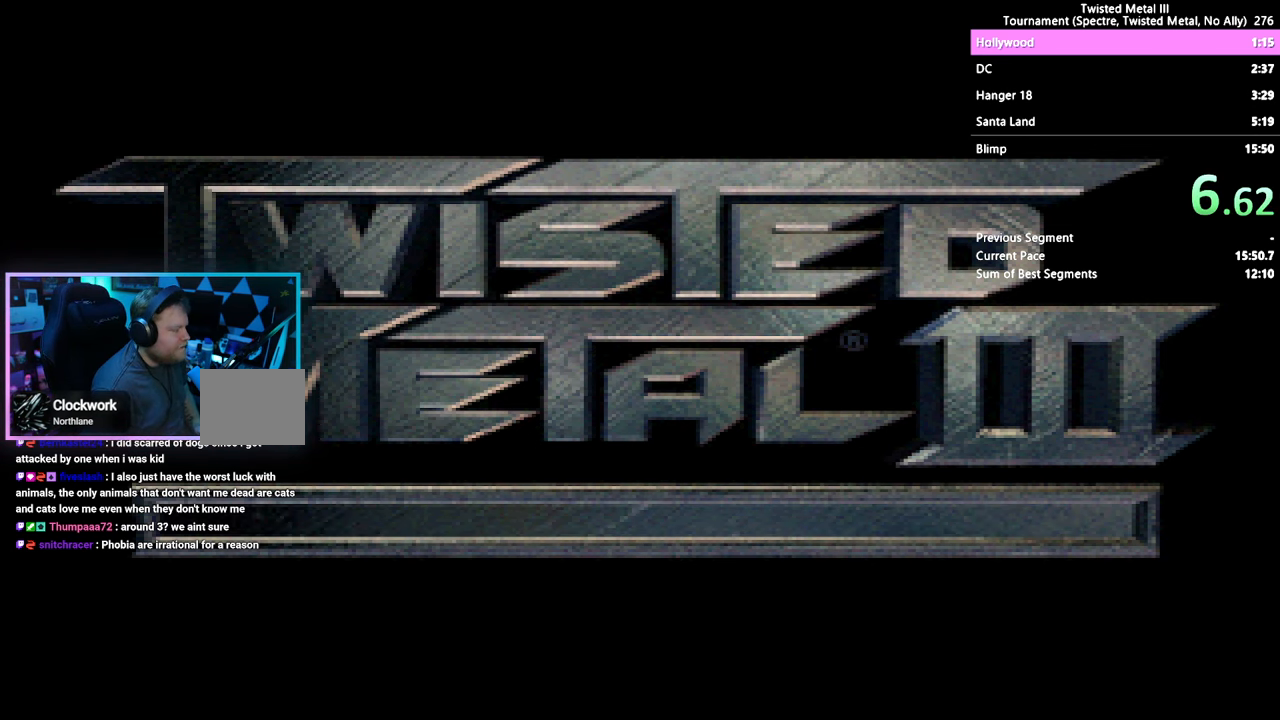
{"buttons": [], "left_stick": "center", "right_stick": "center", "events": []}
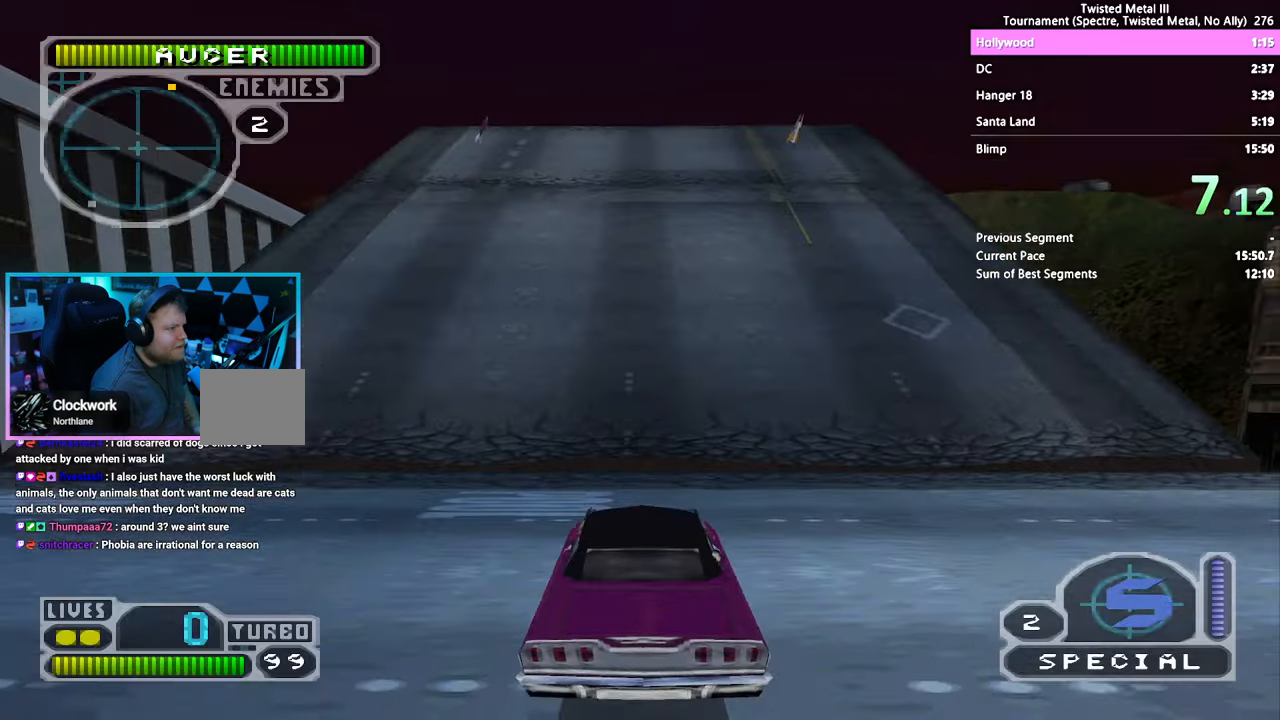
{"buttons": ["SQUARE", "DPAD_RIGHT"], "left_stick": "center", "right_stick": "center", "events": [[433, "SQUARE", "down"], [466, "DPAD_RIGHT", "down"]]}
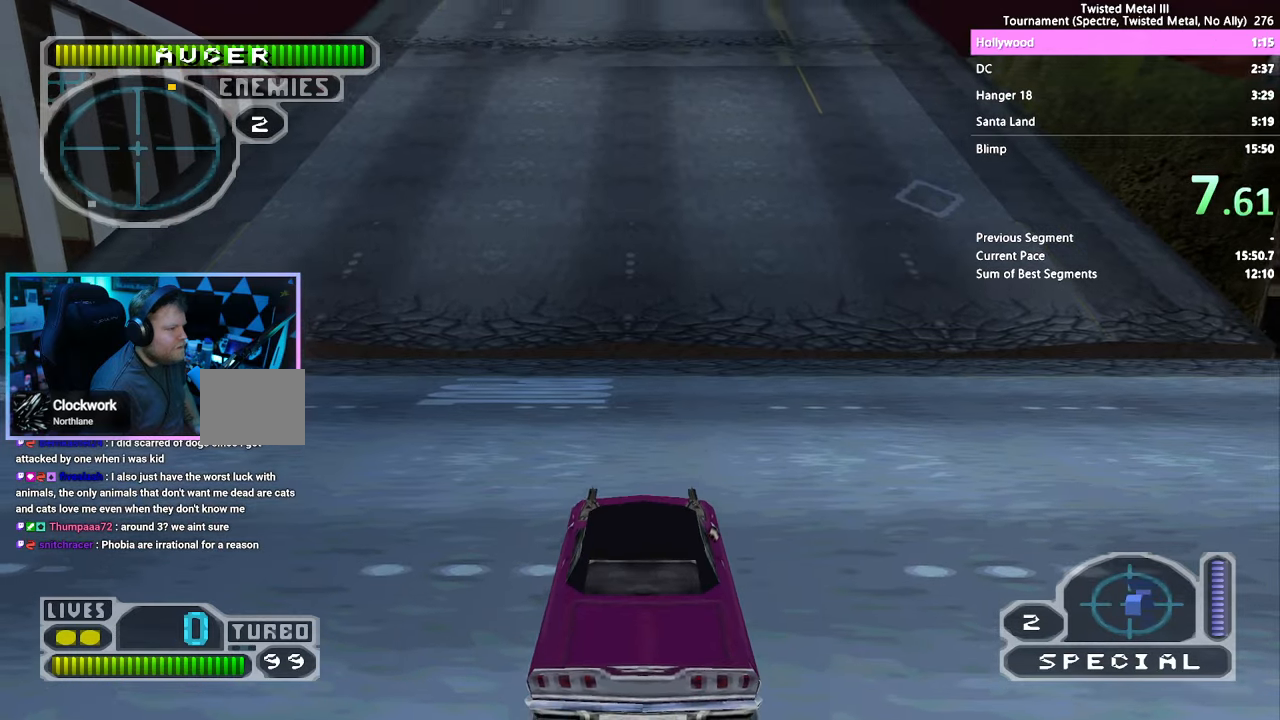
{"buttons": ["SQUARE", "DPAD_RIGHT"], "left_stick": "center", "right_stick": "center", "events": []}
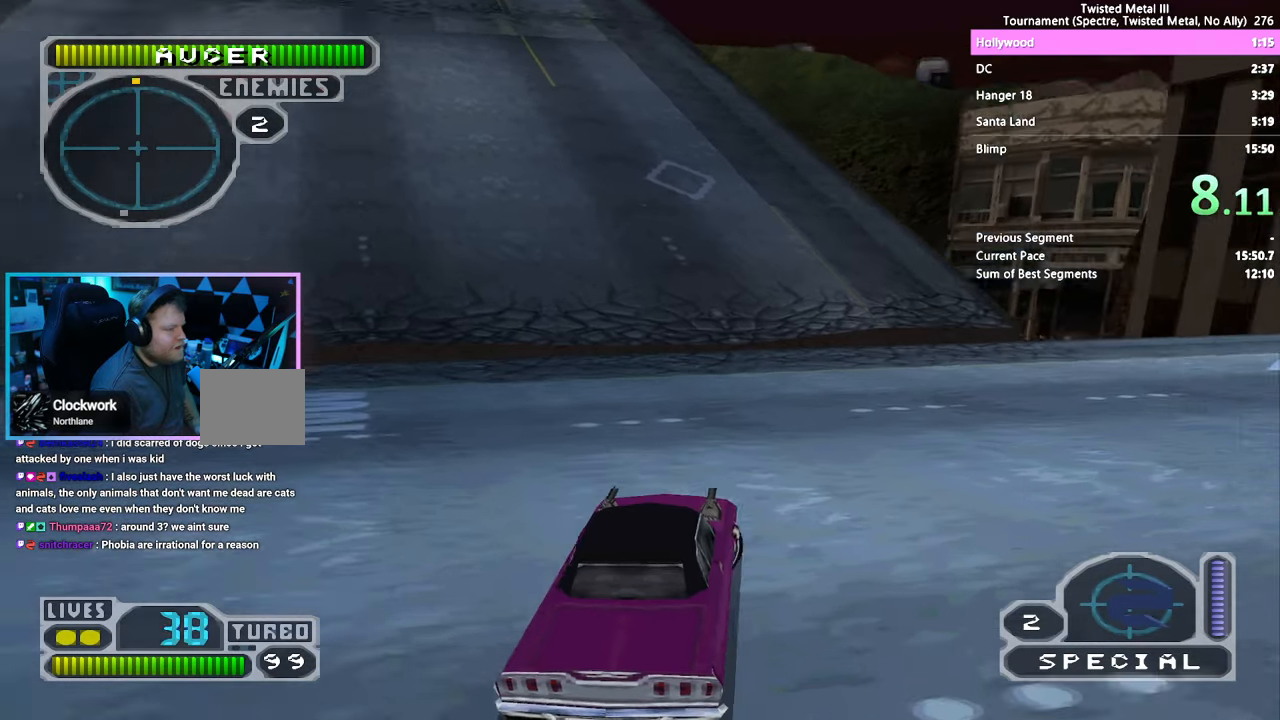
{"buttons": ["SQUARE"], "left_stick": "center", "right_stick": "center", "events": [[16, "DPAD_RIGHT", "up"]]}
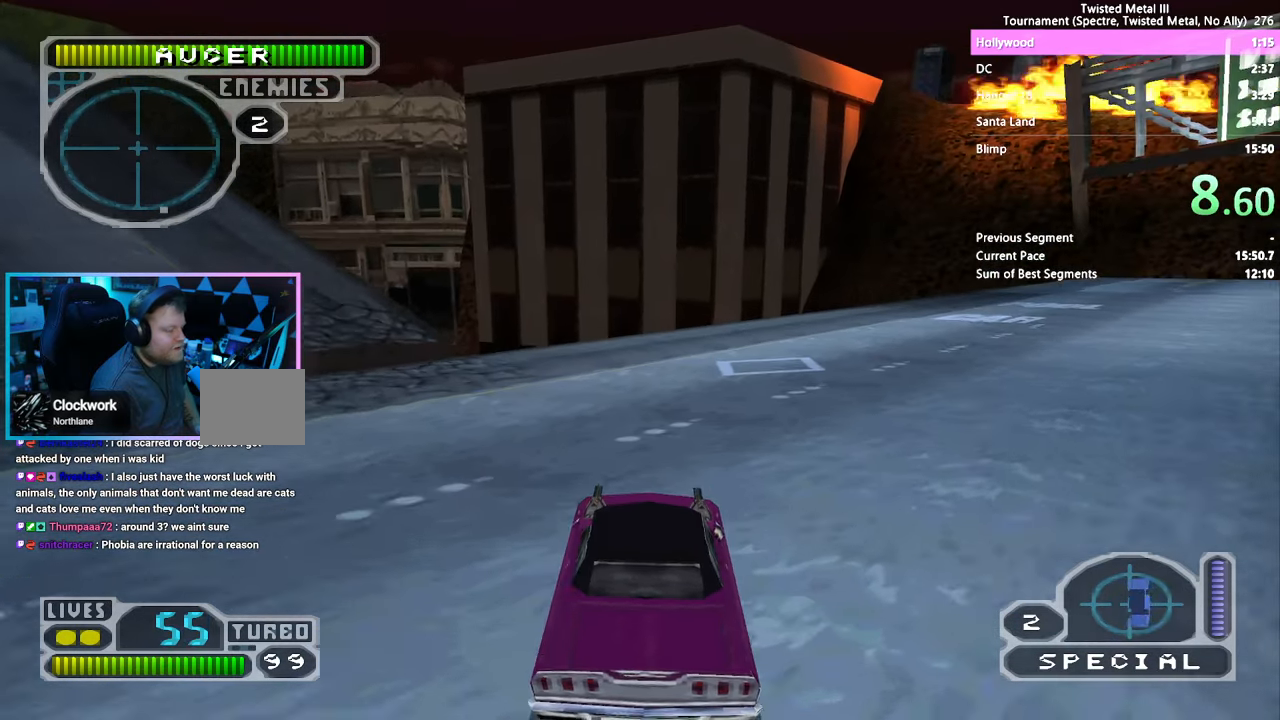
{"buttons": ["SQUARE"], "left_stick": "center", "right_stick": "center", "events": [[33, "TRIANGLE", "down"], [150, "DPAD_LEFT", "down"], [250, "DPAD_LEFT", "up"], [350, "TRIANGLE", "up"]]}
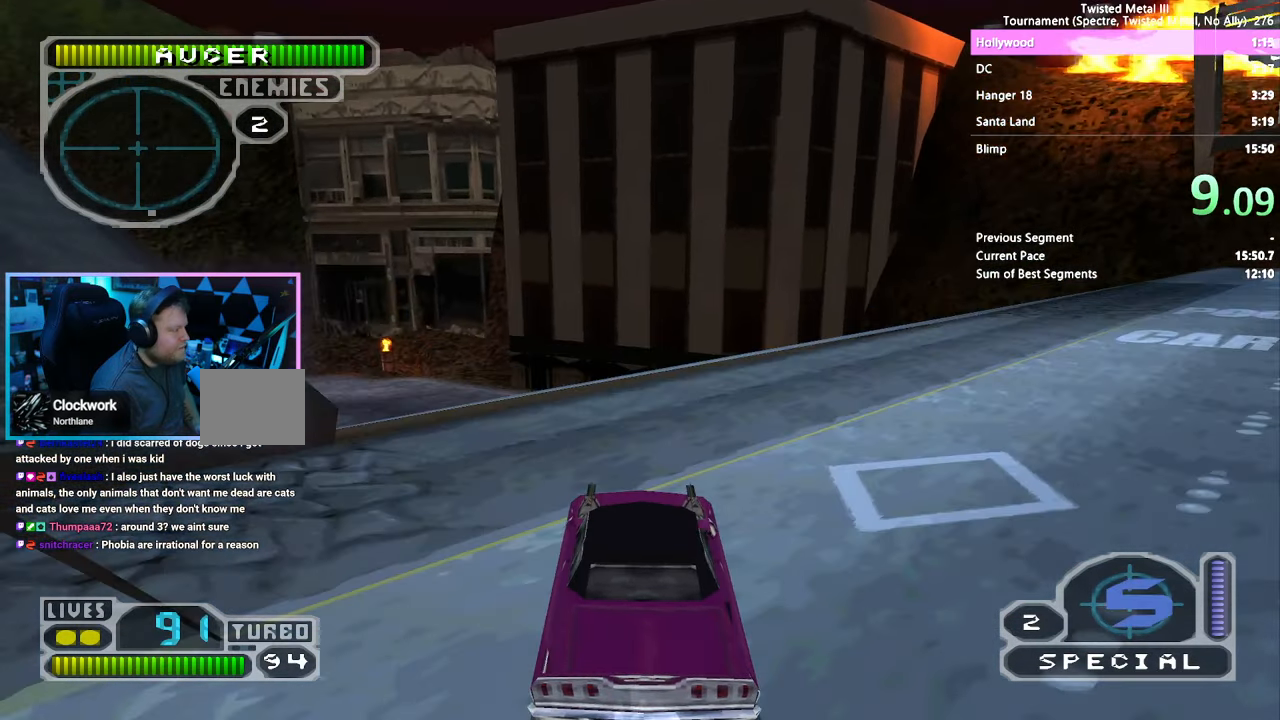
{"buttons": [], "left_stick": "center", "right_stick": "center", "events": [[166, "SQUARE", "up"], [200, "DPAD_RIGHT", "down"], [283, "DPAD_RIGHT", "up"]]}
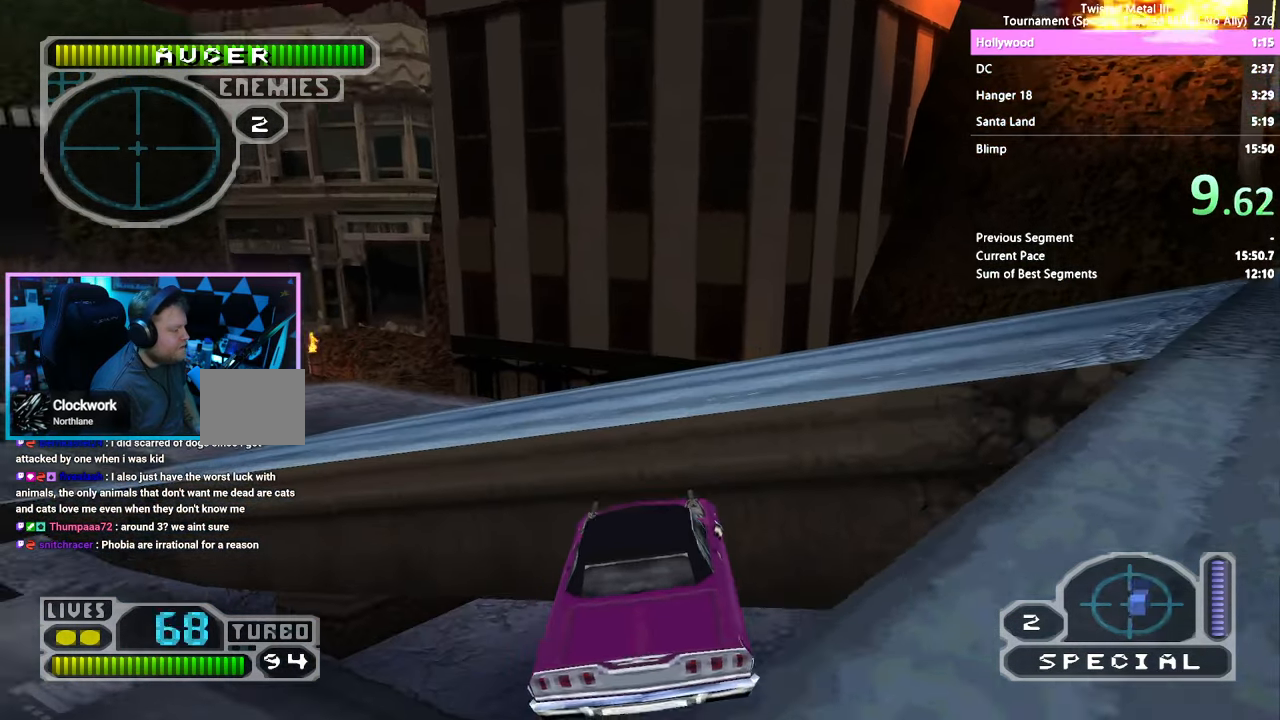
{"buttons": [], "left_stick": "center", "right_stick": "center", "events": []}
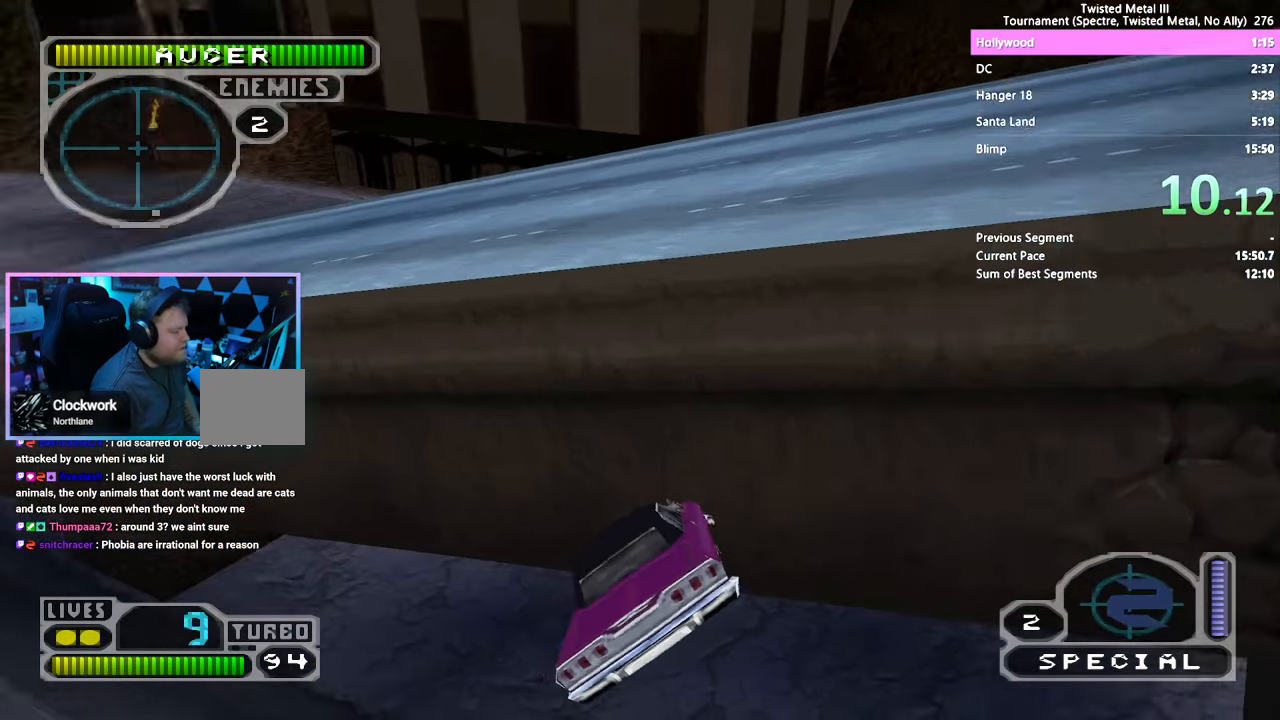
{"buttons": [], "left_stick": "center", "right_stick": "center", "events": [[400, "DPAD_LEFT", "down"], [450, "DPAD_LEFT", "up"]]}
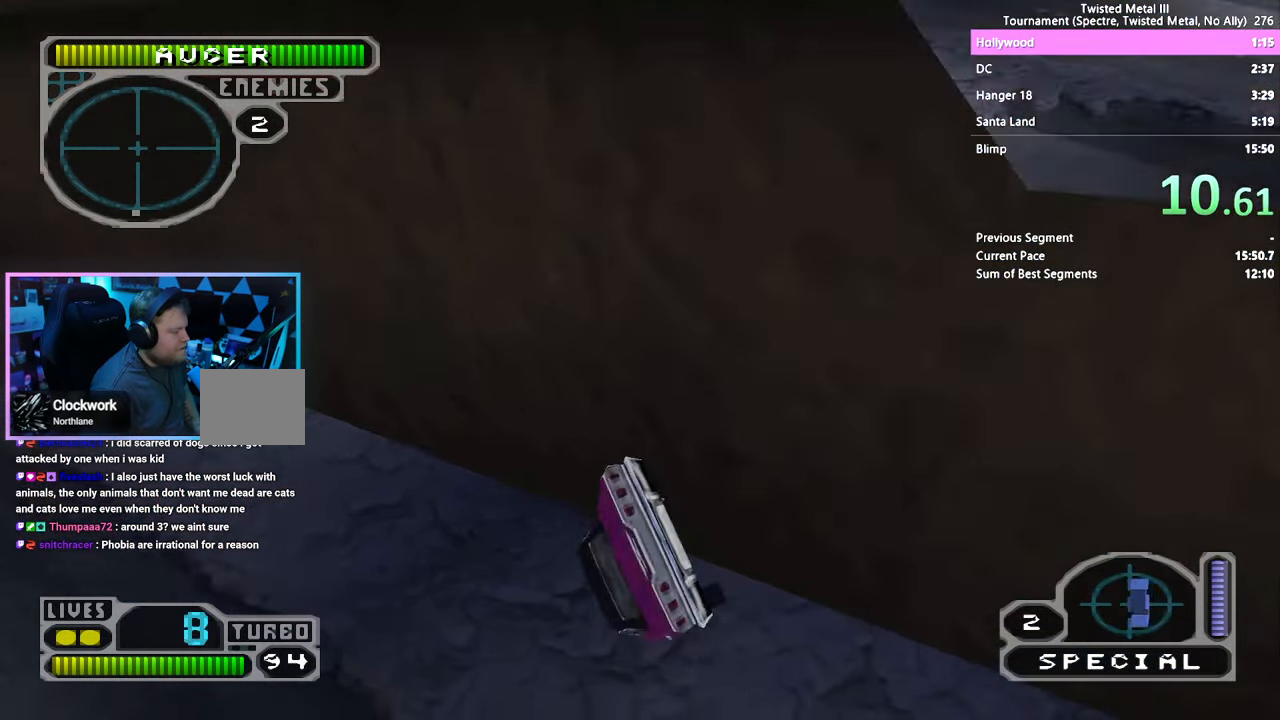
{"buttons": [], "left_stick": "center", "right_stick": "center", "events": []}
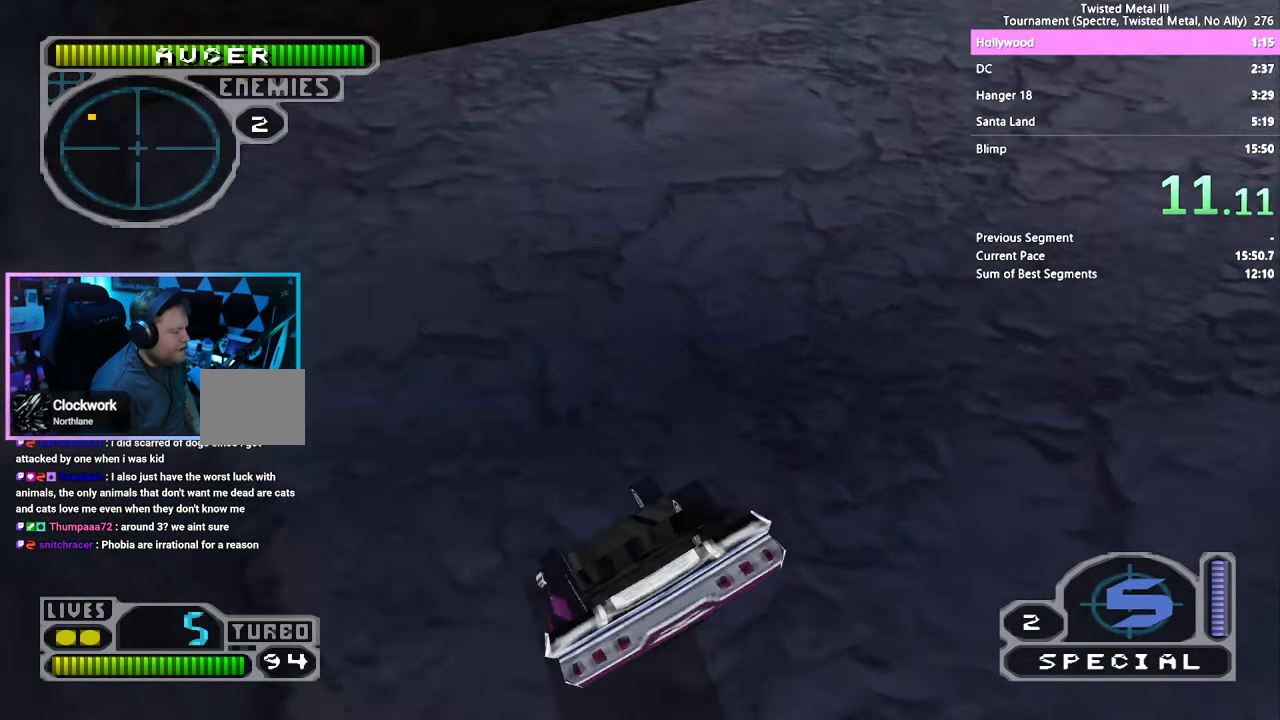
{"buttons": ["DPAD_RIGHT"], "left_stick": "center", "right_stick": "center", "events": [[300, "DPAD_RIGHT", "down"], [400, "DPAD_RIGHT", "up"], [500, "DPAD_RIGHT", "down"]]}
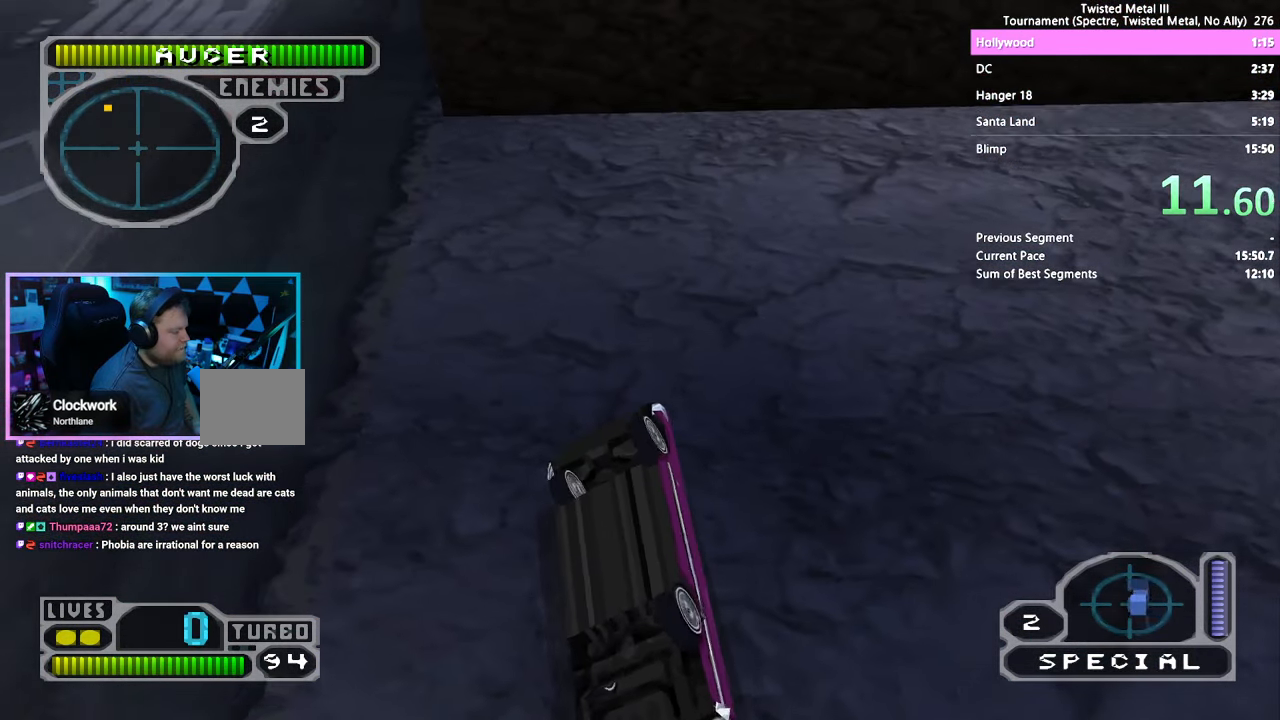
{"buttons": ["SQUARE", "DPAD_RIGHT"], "left_stick": "center", "right_stick": "center", "events": [[100, "DPAD_RIGHT", "up"], [183, "DPAD_RIGHT", "down"], [333, "SQUARE", "down"]]}
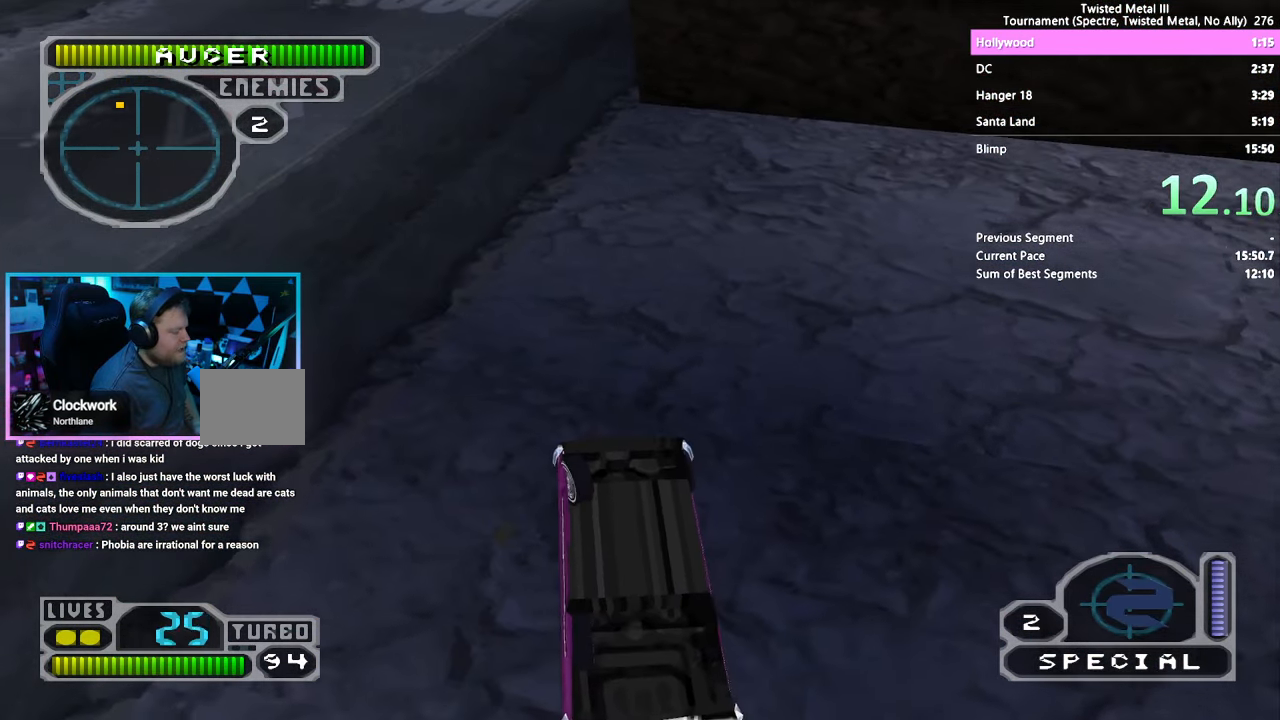
{"buttons": ["CROSS", "SQUARE", "DPAD_RIGHT"], "left_stick": "center", "right_stick": "center", "events": [[250, "CROSS", "down"]]}
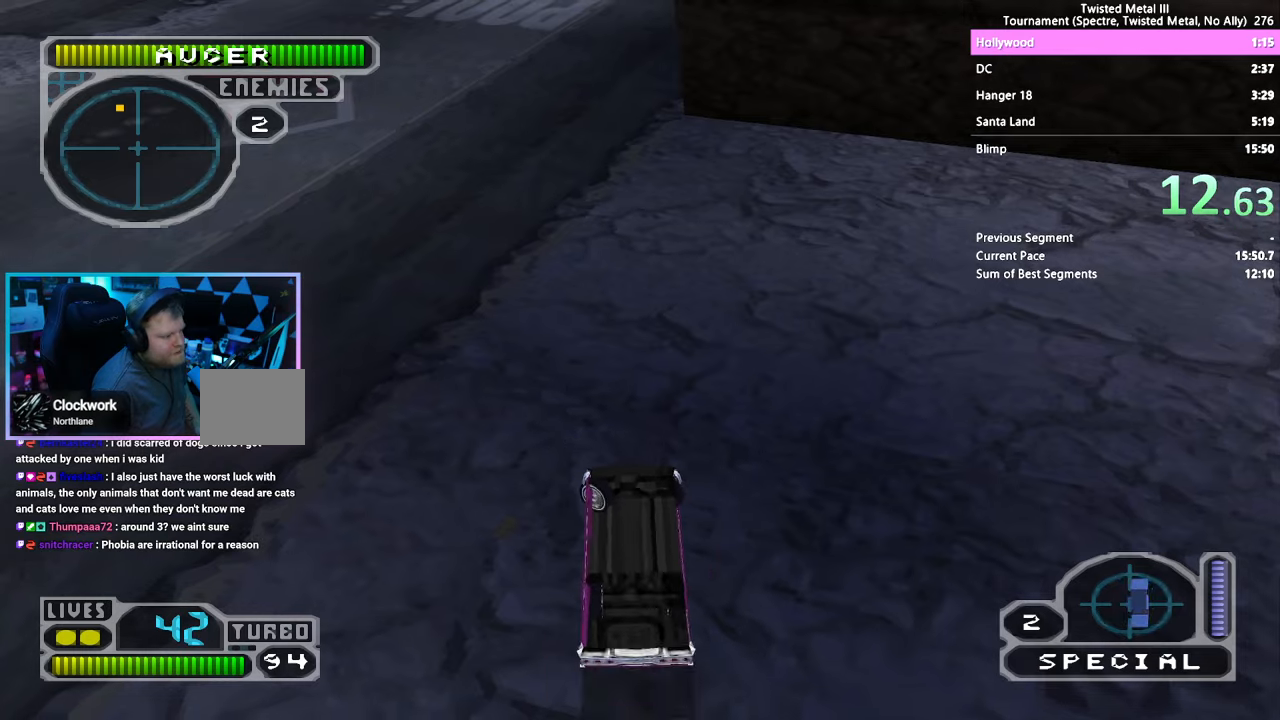
{"buttons": ["SQUARE", "DPAD_RIGHT"], "left_stick": "center", "right_stick": "center", "events": [[350, "CROSS", "up"]]}
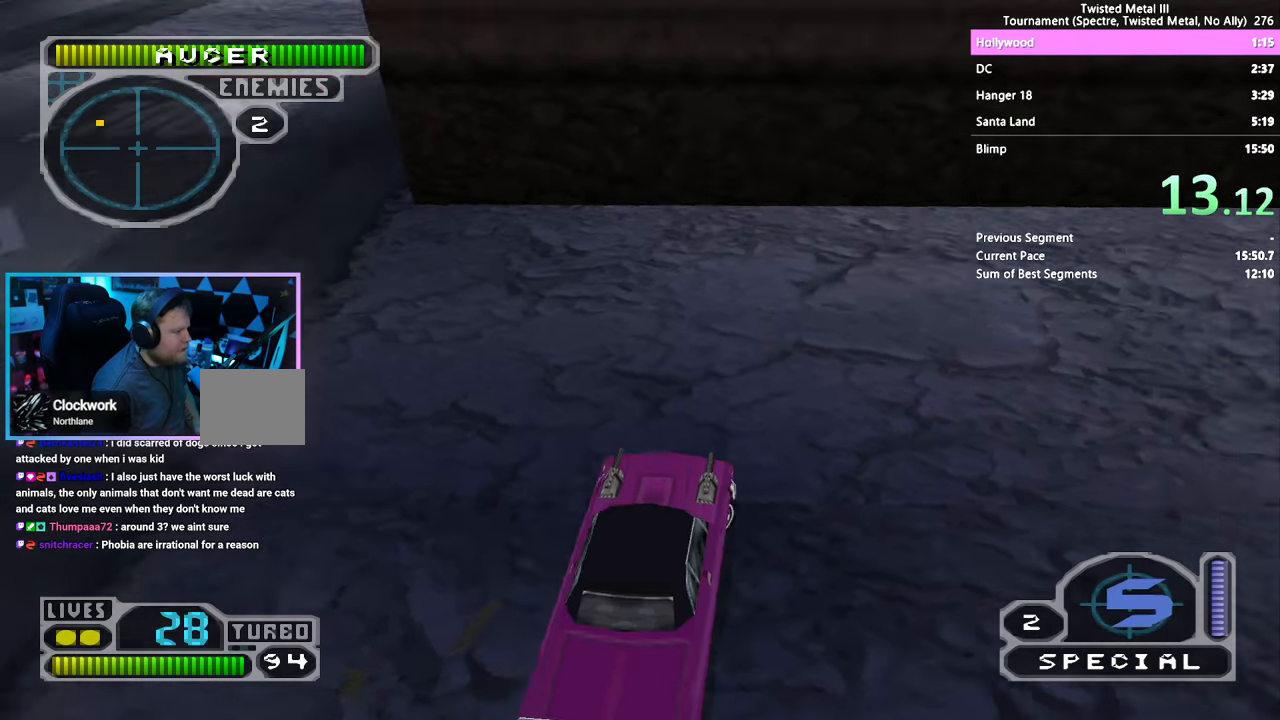
{"buttons": ["SQUARE"], "left_stick": "center", "right_stick": "center", "events": [[267, "DPAD_RIGHT", "up"], [267, "SQUARE", "up"], [500, "SQUARE", "down"]]}
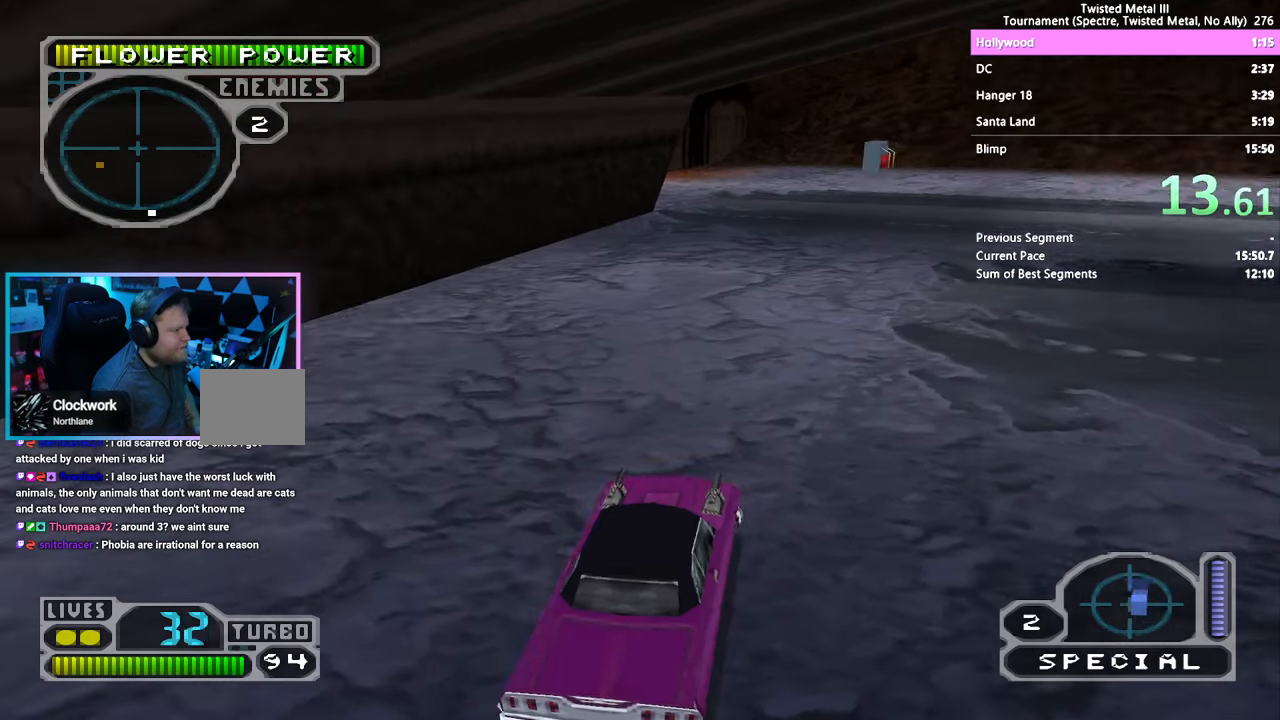
{"buttons": ["SQUARE", "DPAD_LEFT"], "left_stick": "center", "right_stick": "center", "events": [[100, "DPAD_RIGHT", "down"], [283, "DPAD_RIGHT", "up"], [483, "DPAD_LEFT", "down"]]}
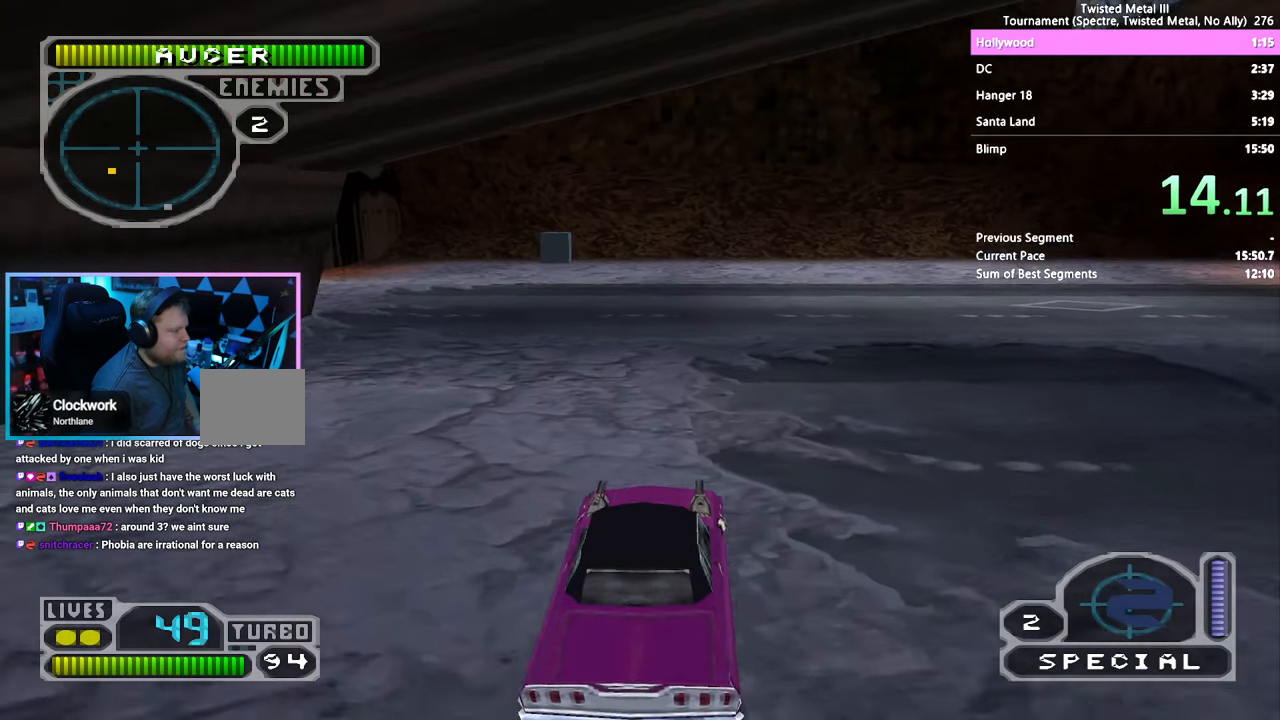
{"buttons": ["SQUARE"], "left_stick": "center", "right_stick": "center", "events": [[117, "DPAD_LEFT", "up"], [233, "DPAD_LEFT", "down"], [333, "DPAD_LEFT", "up"]]}
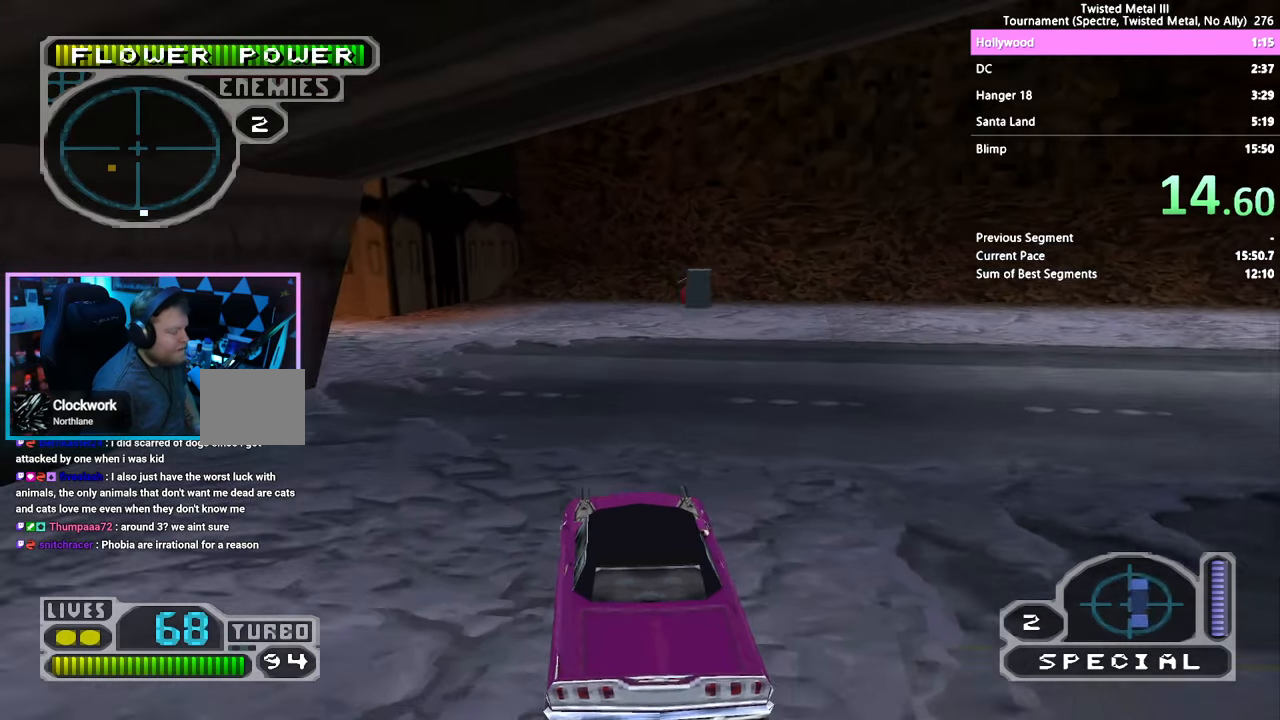
{"buttons": ["SQUARE"], "left_stick": "center", "right_stick": "center", "events": []}
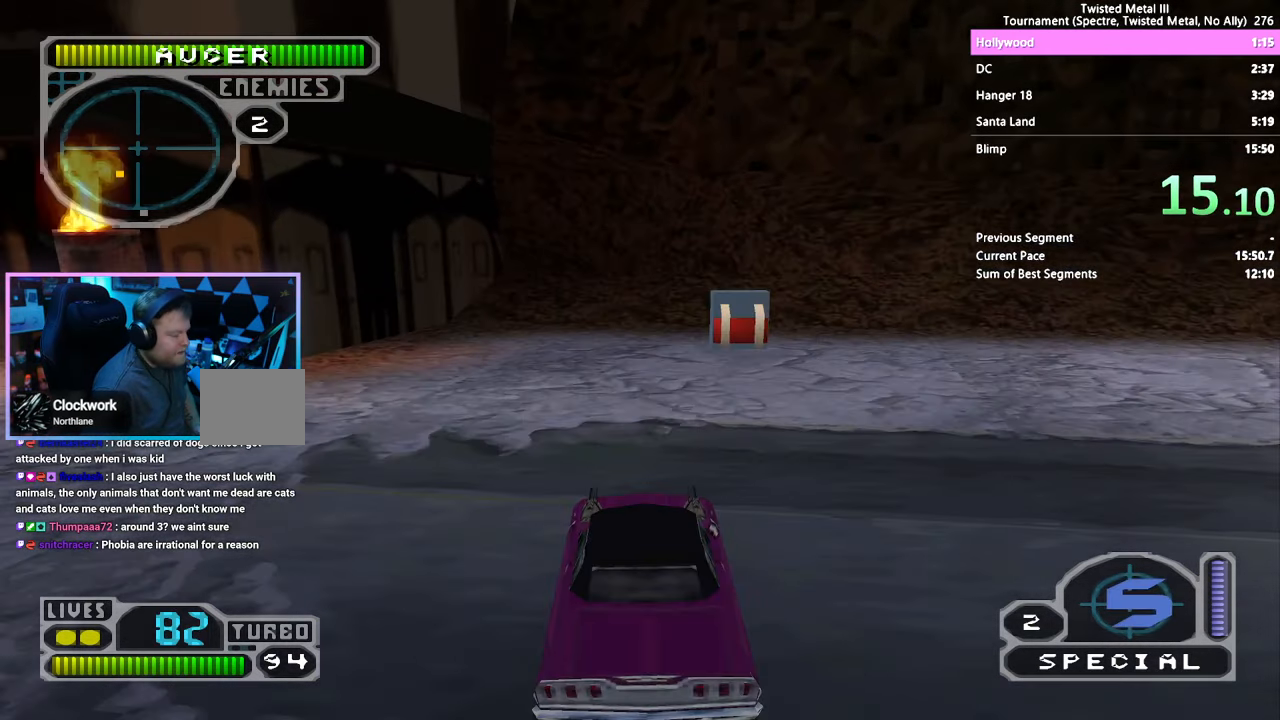
{"buttons": ["DPAD_RIGHT"], "left_stick": "center", "right_stick": "center", "events": [[67, "DPAD_RIGHT", "down"], [117, "CROSS", "down"], [383, "SQUARE", "up"], [417, "CROSS", "up"]]}
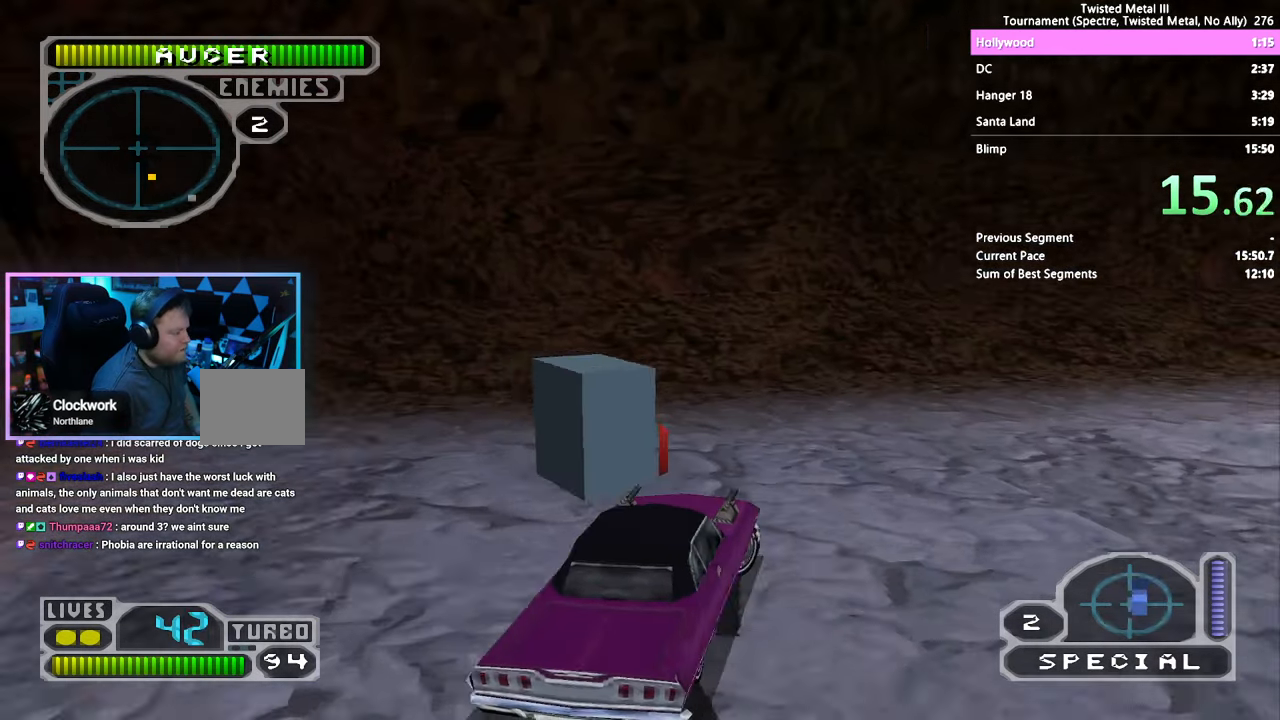
{"buttons": ["SQUARE"], "left_stick": "center", "right_stick": "center", "events": [[67, "DPAD_RIGHT", "up"], [200, "SQUARE", "down"]]}
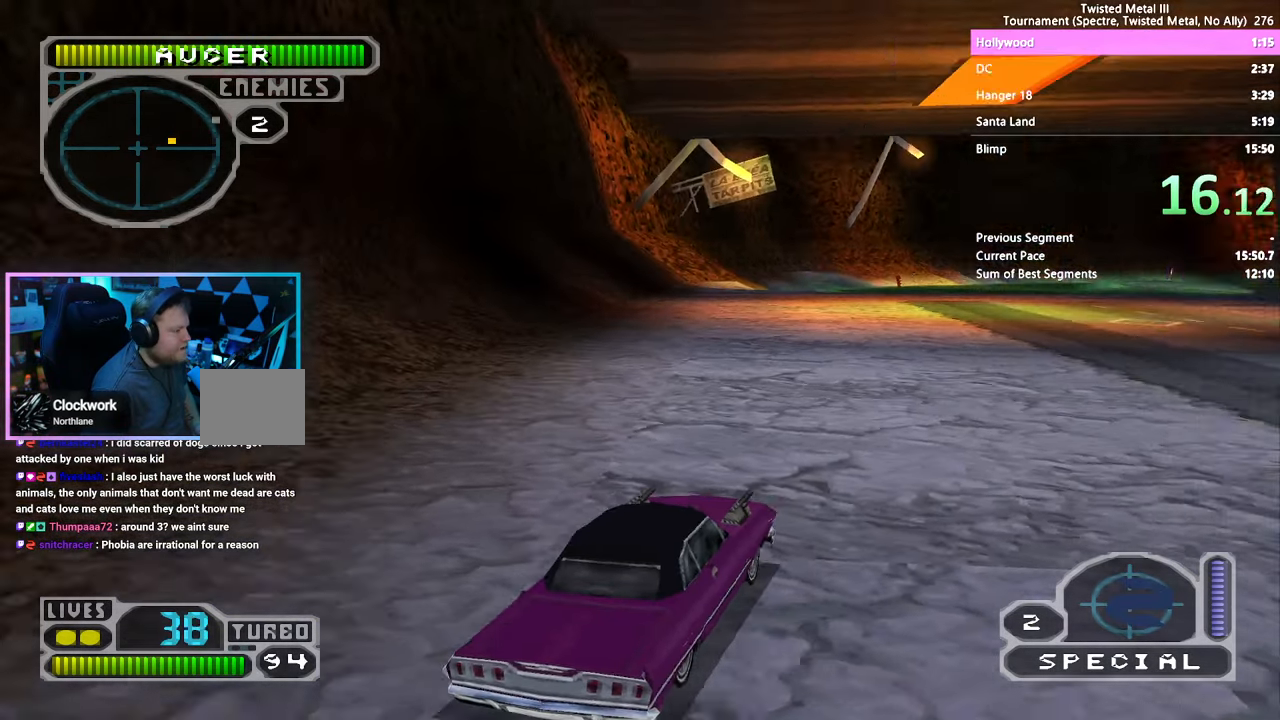
{"buttons": ["SQUARE"], "left_stick": "center", "right_stick": "center", "events": [[83, "DPAD_RIGHT", "down"], [433, "DPAD_RIGHT", "up"]]}
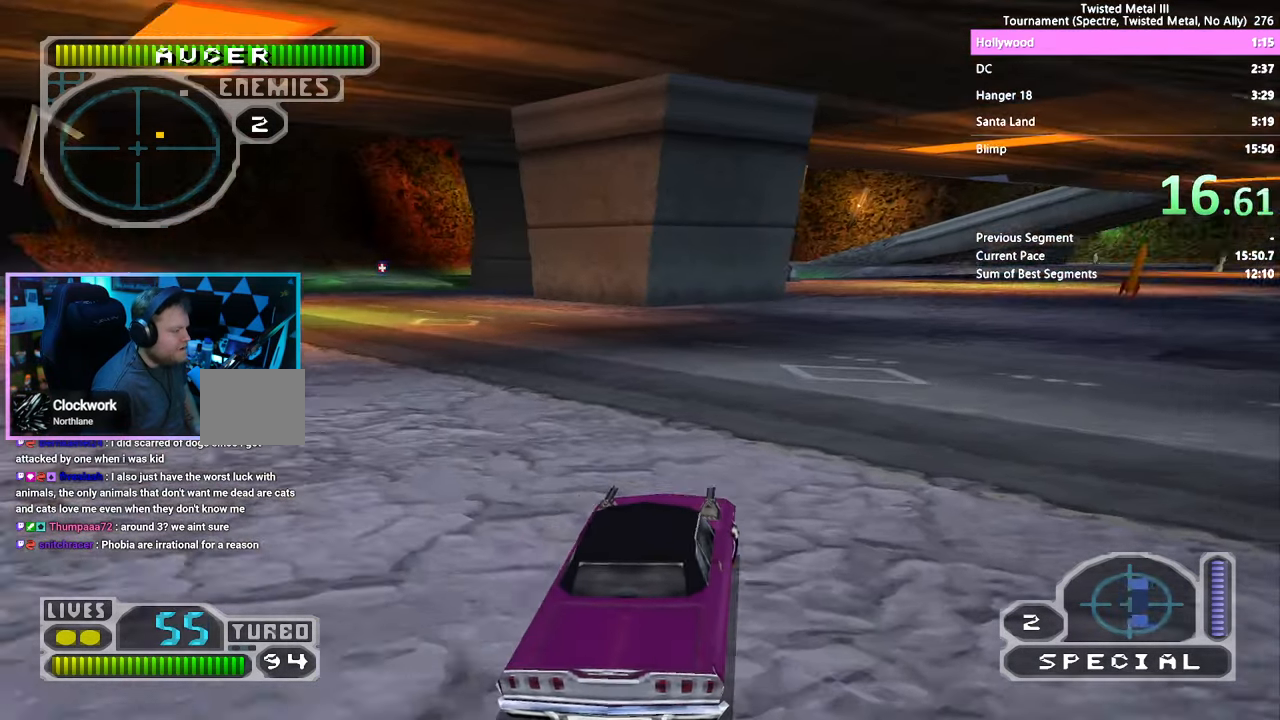
{"buttons": ["SQUARE", "TRIANGLE", "DPAD_LEFT"], "left_stick": "center", "right_stick": "center", "events": [[233, "TRIANGLE", "down"], [500, "DPAD_LEFT", "down"]]}